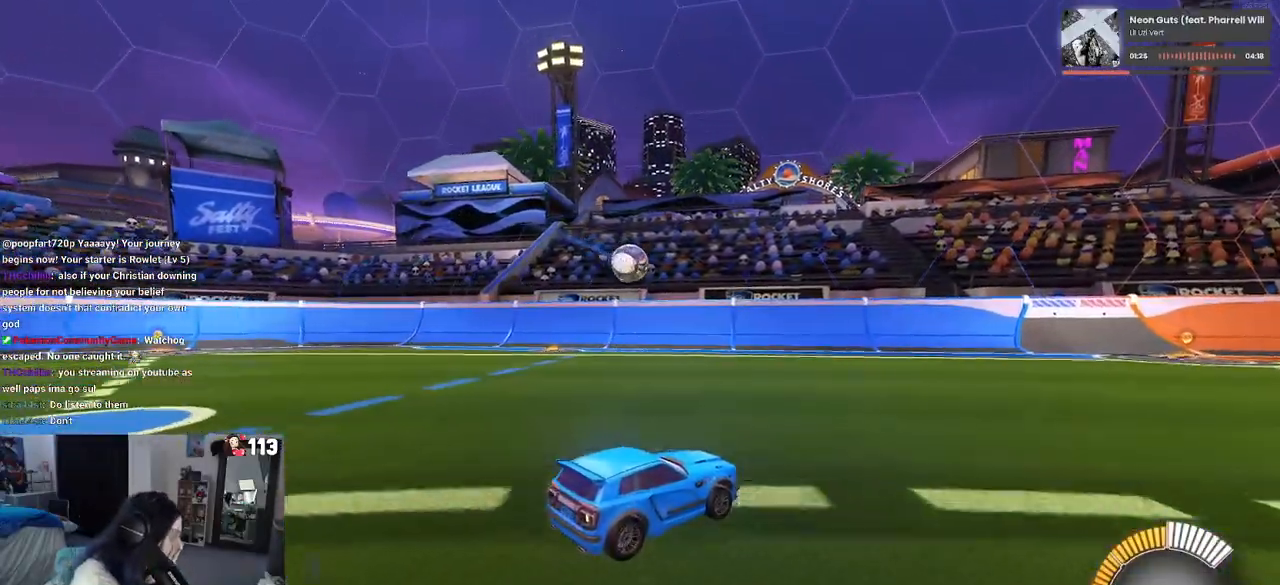
Gameplay with a controller (PlayStation layout); each line is a JSON object with the inputs held at the frame after it. "events" lists button and stick changes between this image and that frame as [ms after this image, input, new state], when the widget could be followed in between. Not read: R2 other_buttons.
{"buttons": [], "left_stick": "center", "right_stick": "center", "events": []}
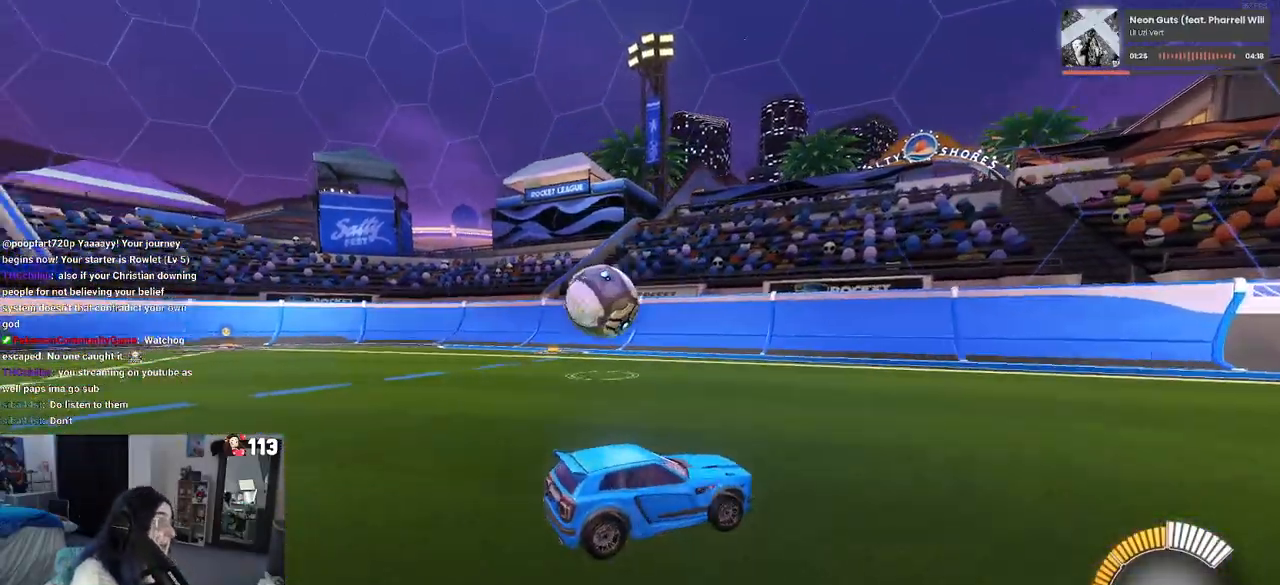
{"buttons": [], "left_stick": "center", "right_stick": "center", "events": []}
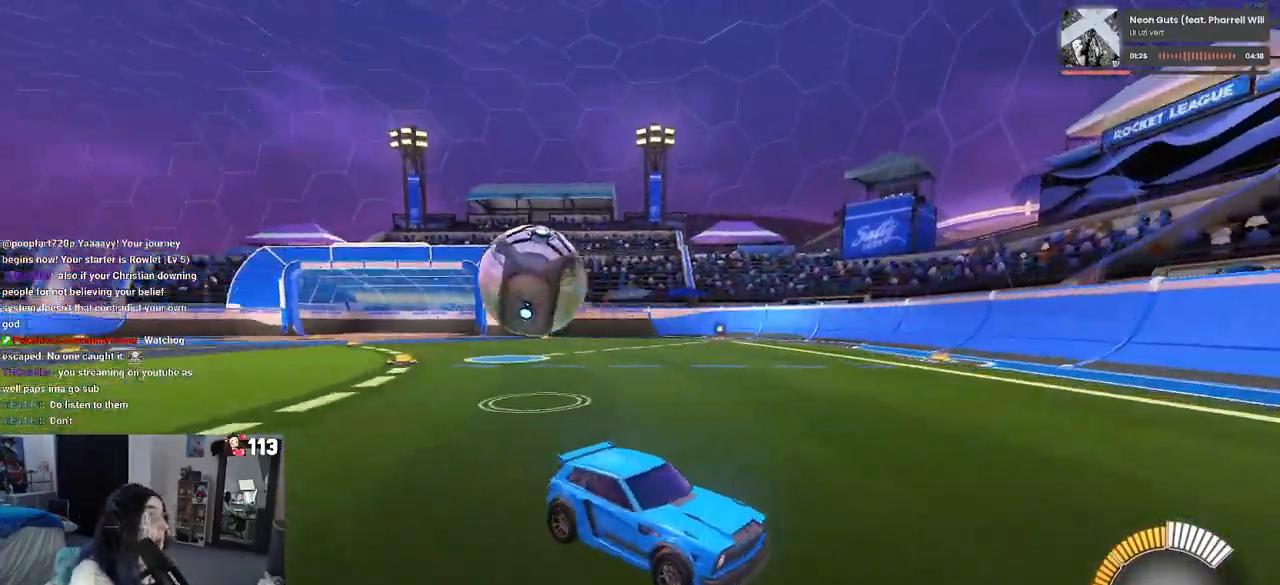
{"buttons": [], "left_stick": "center", "right_stick": "center", "events": []}
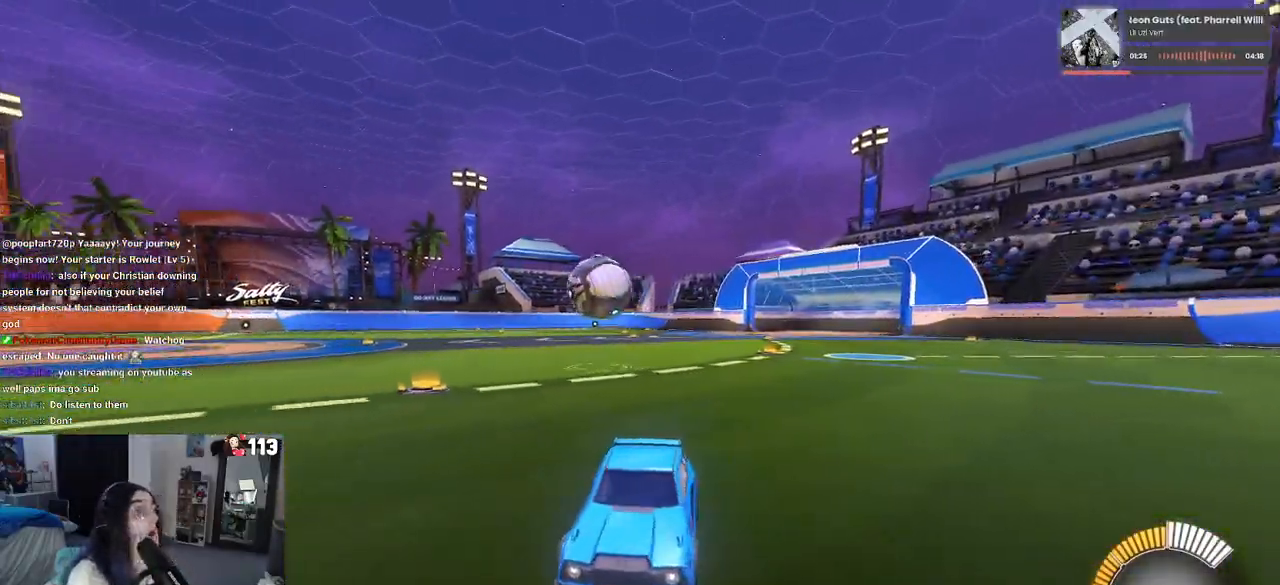
{"buttons": [], "left_stick": "center", "right_stick": "center", "events": []}
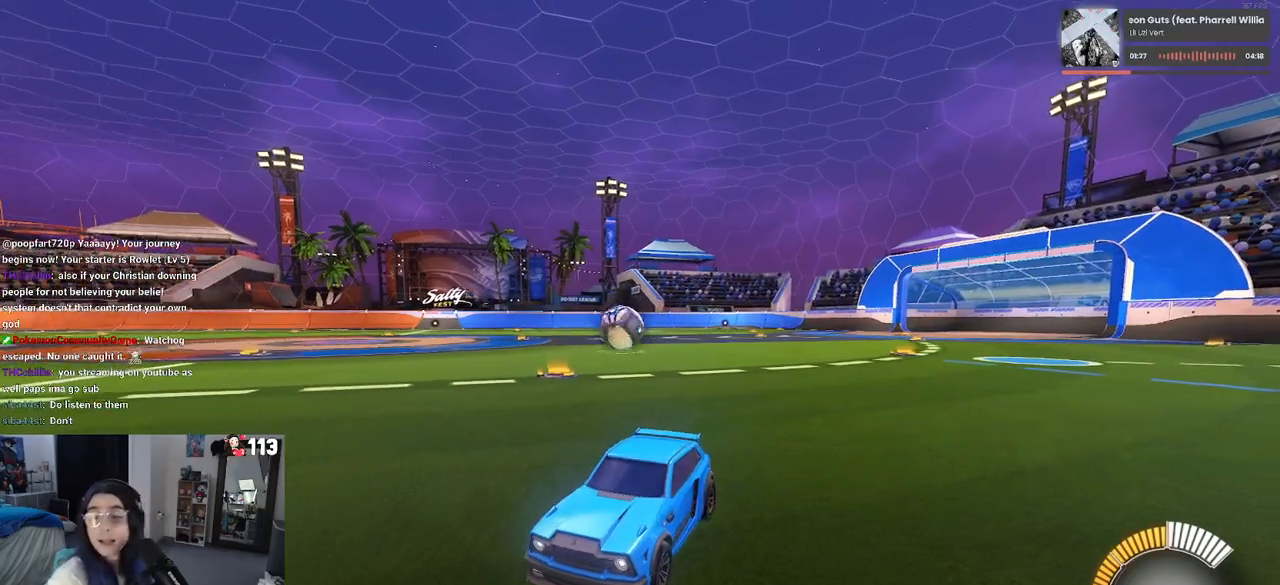
{"buttons": [], "left_stick": "center", "right_stick": "center", "events": []}
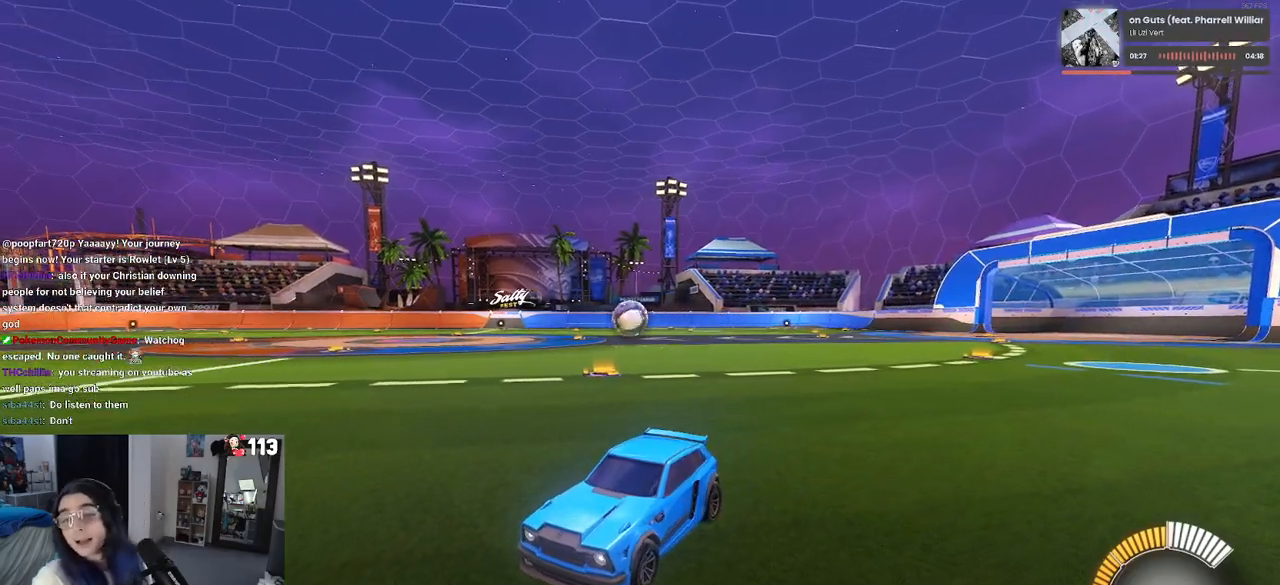
{"buttons": [], "left_stick": "center", "right_stick": "center", "events": []}
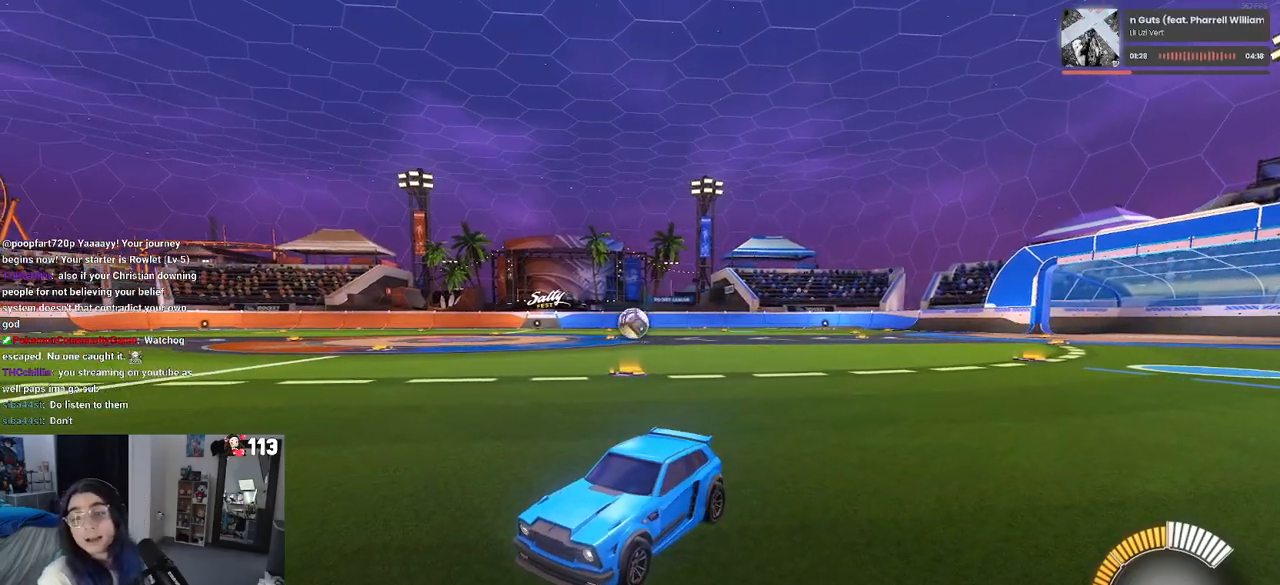
{"buttons": [], "left_stick": "center", "right_stick": "center", "events": []}
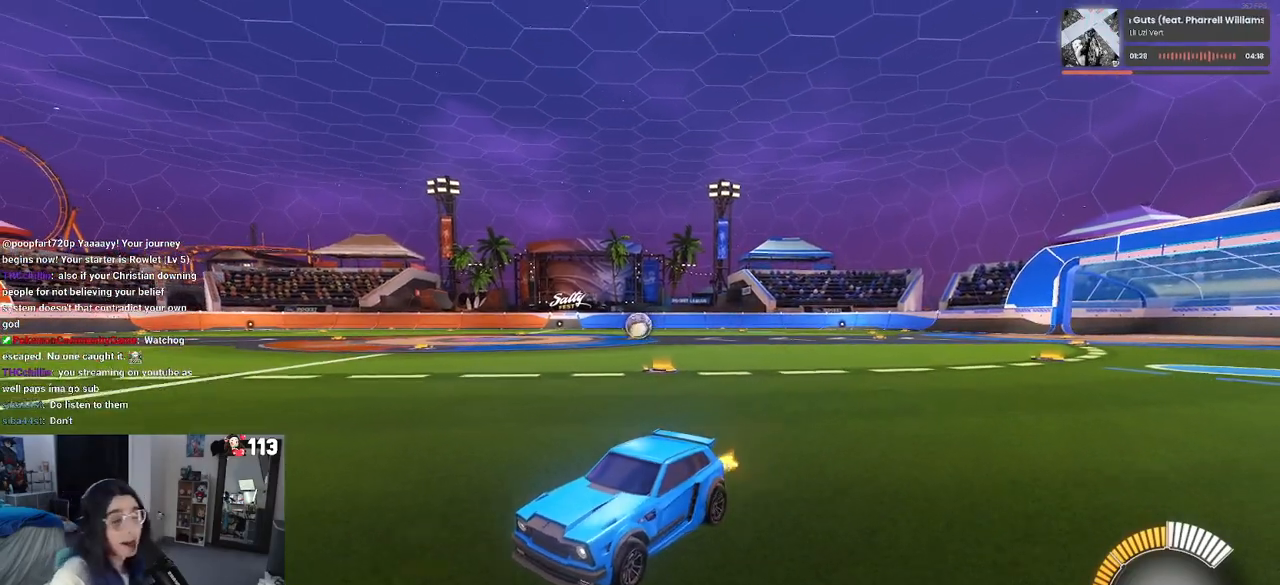
{"buttons": [], "left_stick": "right", "right_stick": "center", "events": [[50, "left_stick", "left"], [117, "left_stick", "center"], [183, "left_stick", "right"], [333, "SQUARE", "down"], [500, "SQUARE", "up"]]}
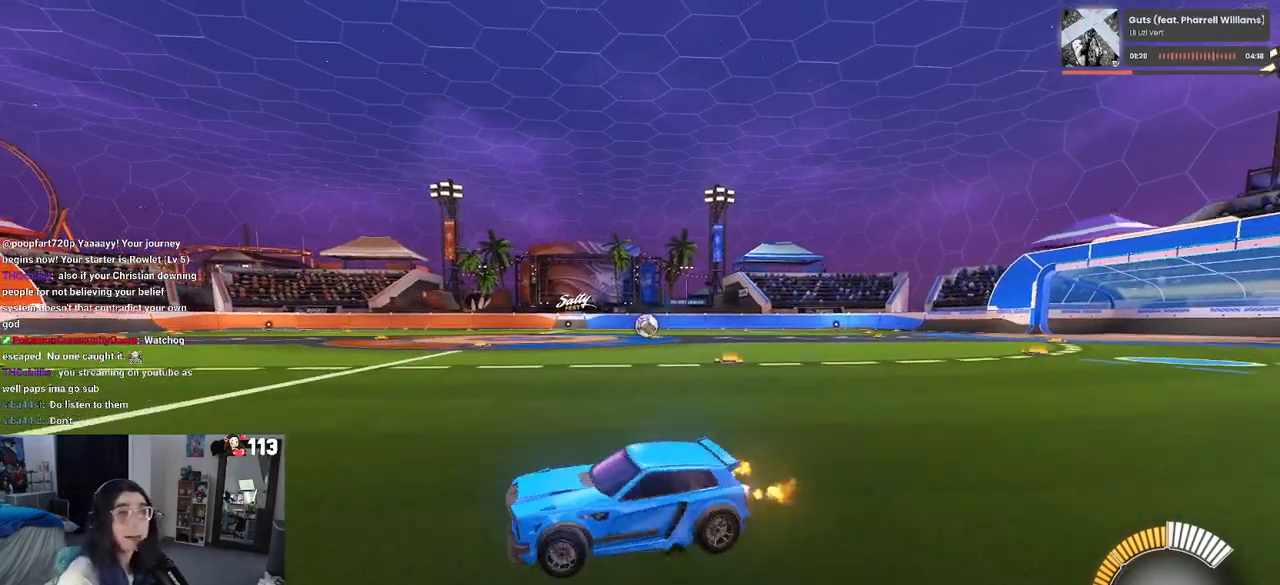
{"buttons": ["R1"], "left_stick": "right", "right_stick": "center", "events": [[250, "R1", "down"]]}
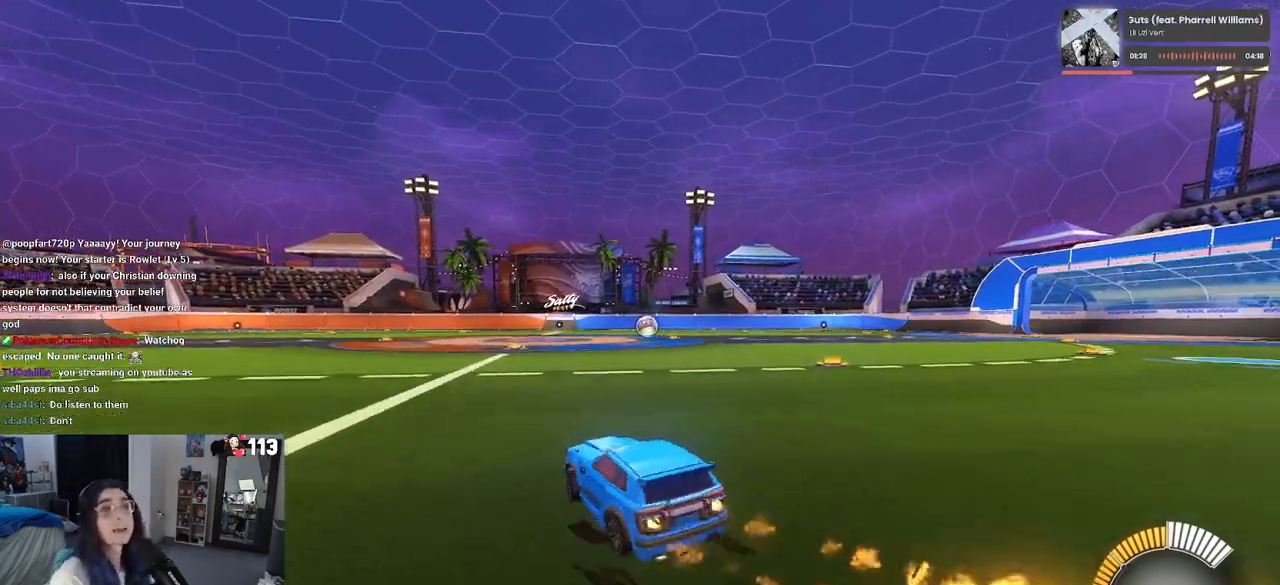
{"buttons": [], "left_stick": "center", "right_stick": "center", "events": [[117, "left_stick", "center"], [350, "R1", "up"]]}
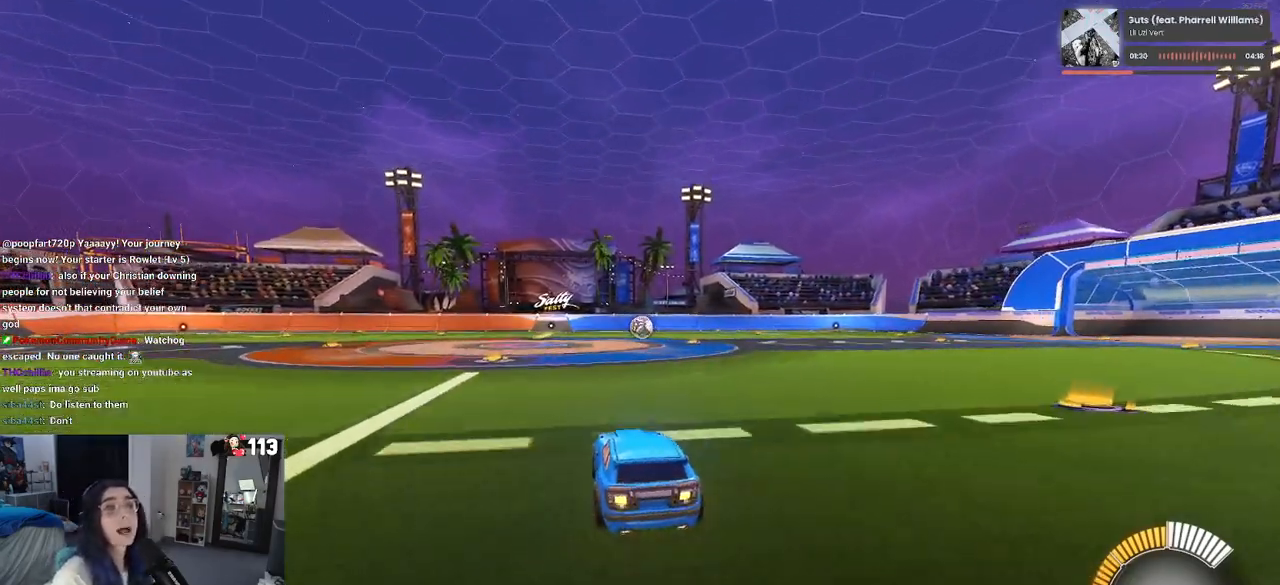
{"buttons": ["R1"], "left_stick": "center", "right_stick": "center", "events": [[150, "R1", "down"]]}
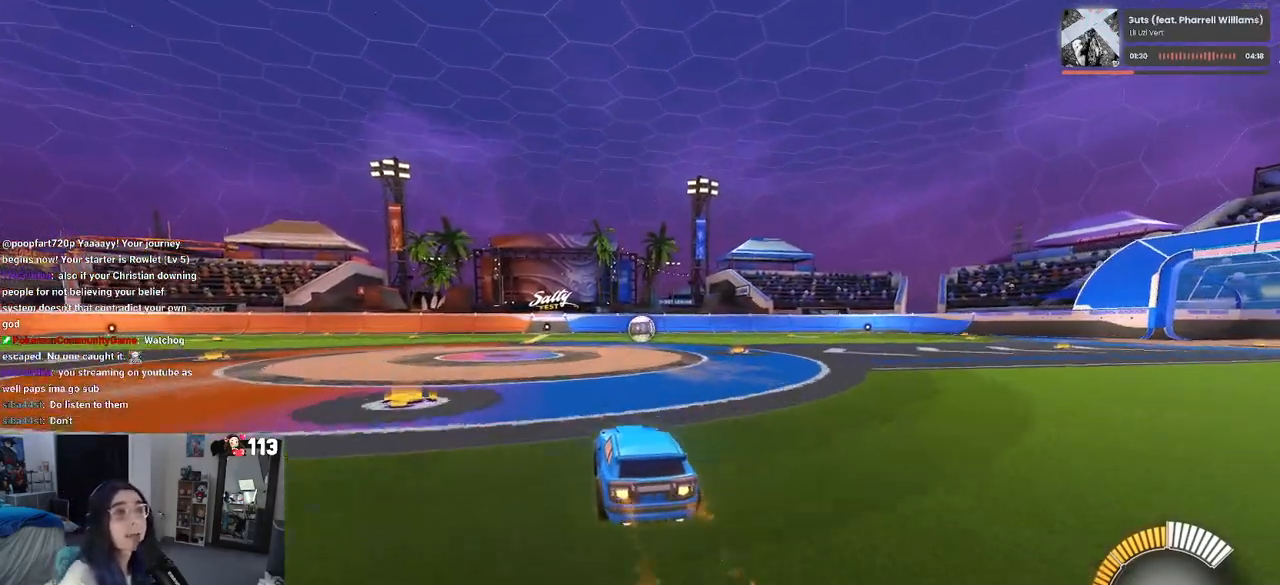
{"buttons": ["R1"], "left_stick": "center", "right_stick": "center", "events": []}
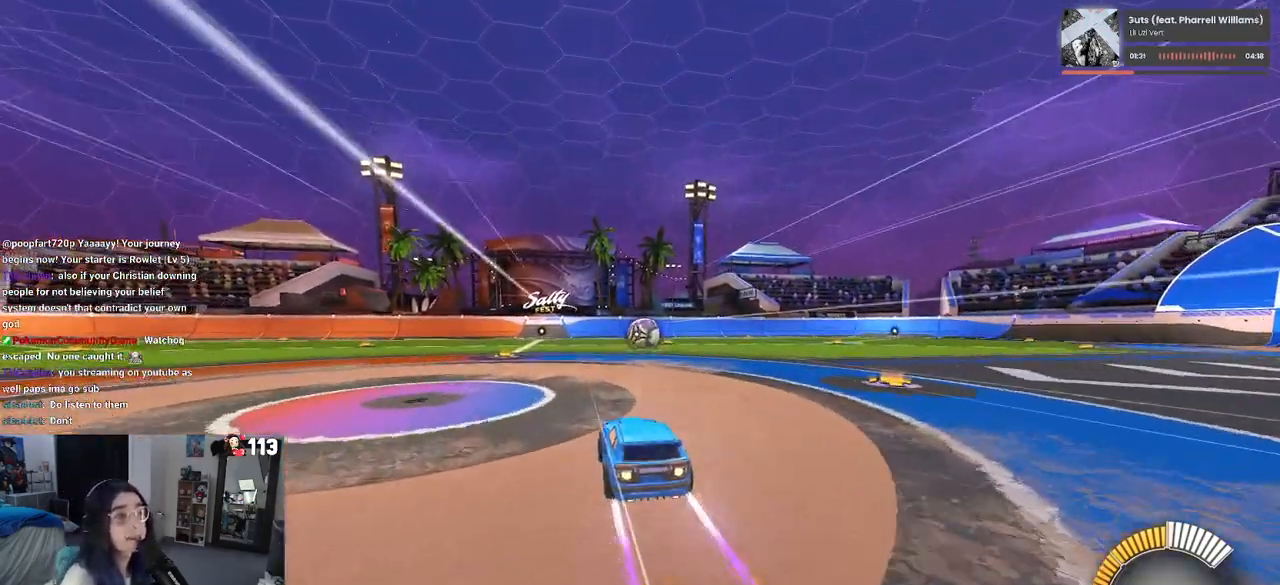
{"buttons": [], "left_stick": "center", "right_stick": "center", "events": [[100, "R1", "up"]]}
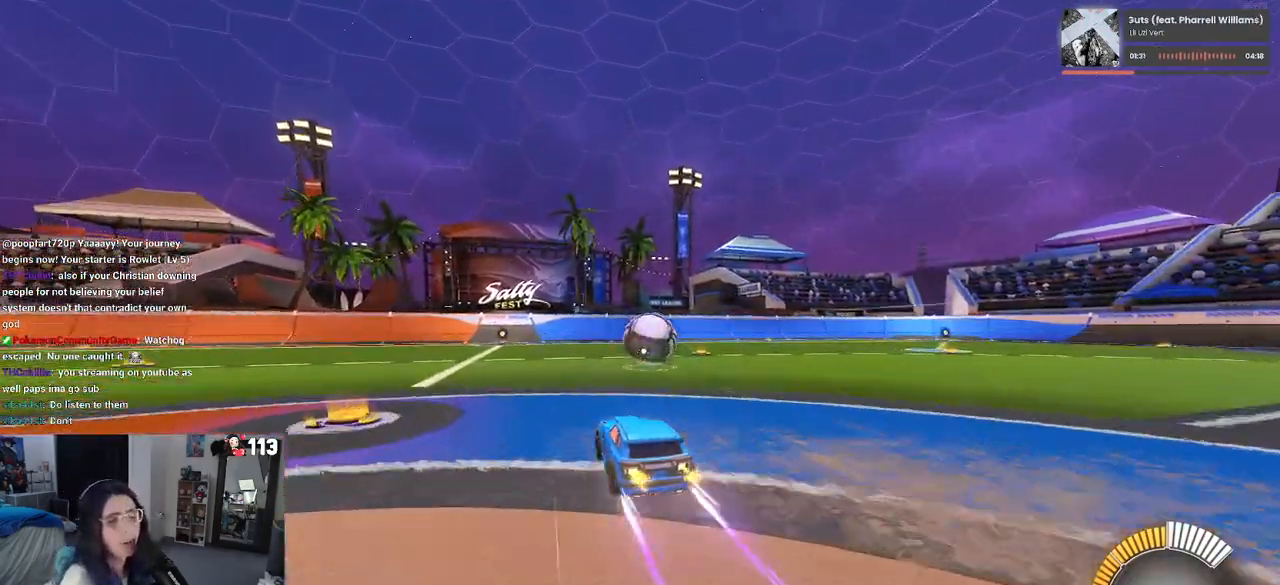
{"buttons": [], "left_stick": "center", "right_stick": "center", "events": [[50, "left_stick", "right"], [267, "left_stick", "center"]]}
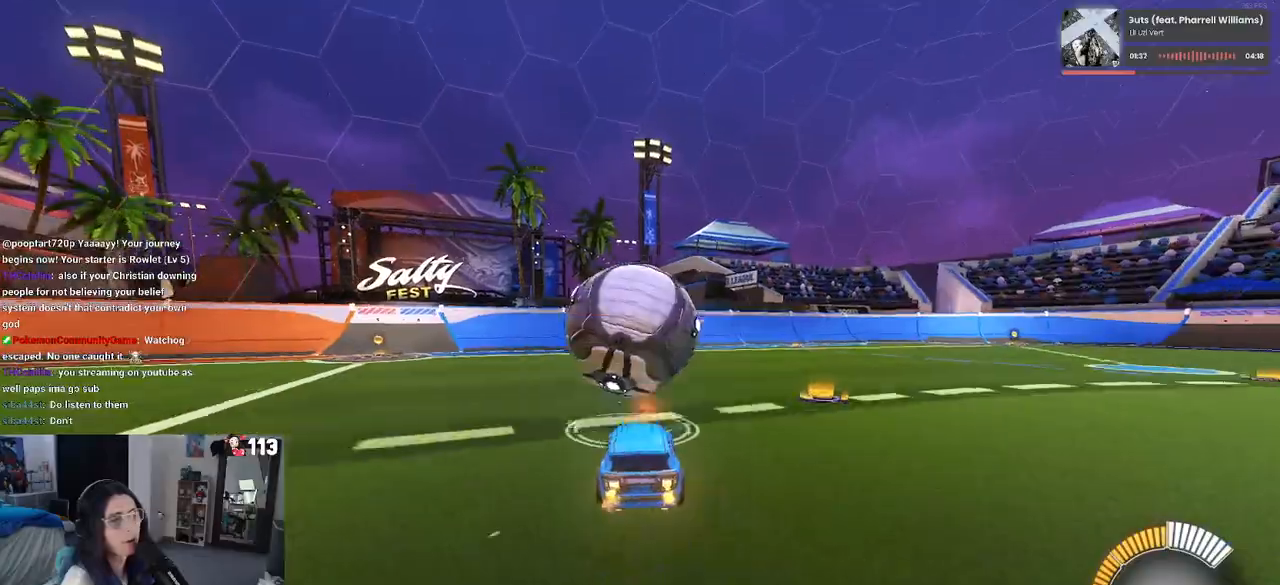
{"buttons": [], "left_stick": "down-left", "right_stick": "center", "events": [[233, "left_stick", "down"], [250, "CROSS", "down"], [383, "left_stick", "down-left"], [450, "CROSS", "up"]]}
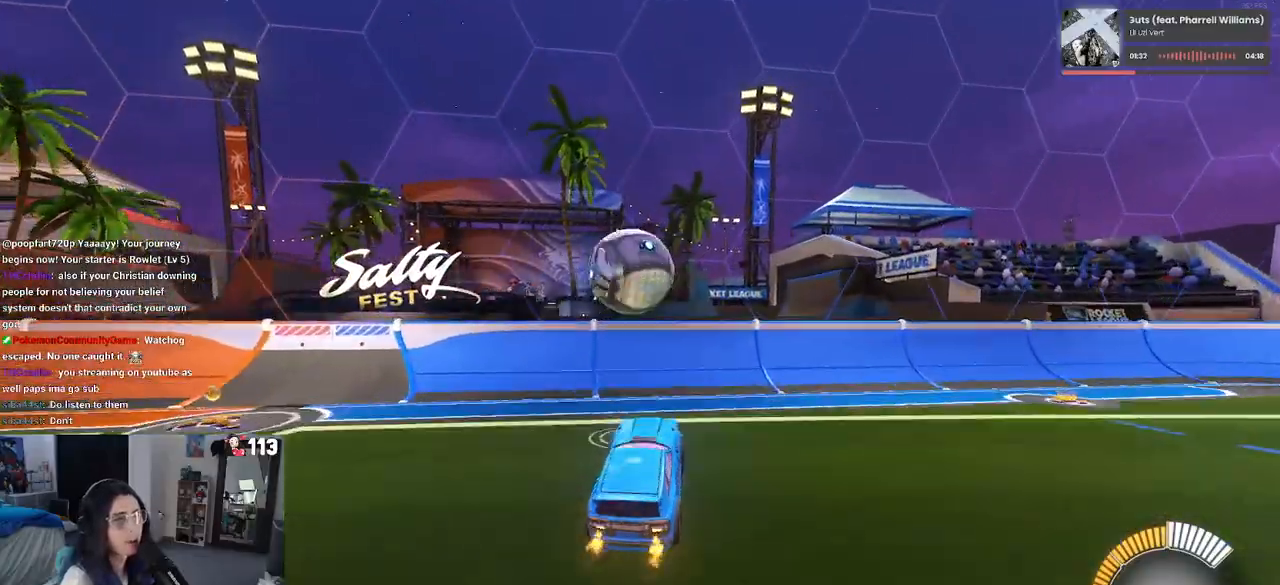
{"buttons": [], "left_stick": "left", "right_stick": "center", "events": [[67, "left_stick", "center"], [100, "CROSS", "down"], [200, "CROSS", "up"], [383, "left_stick", "left"]]}
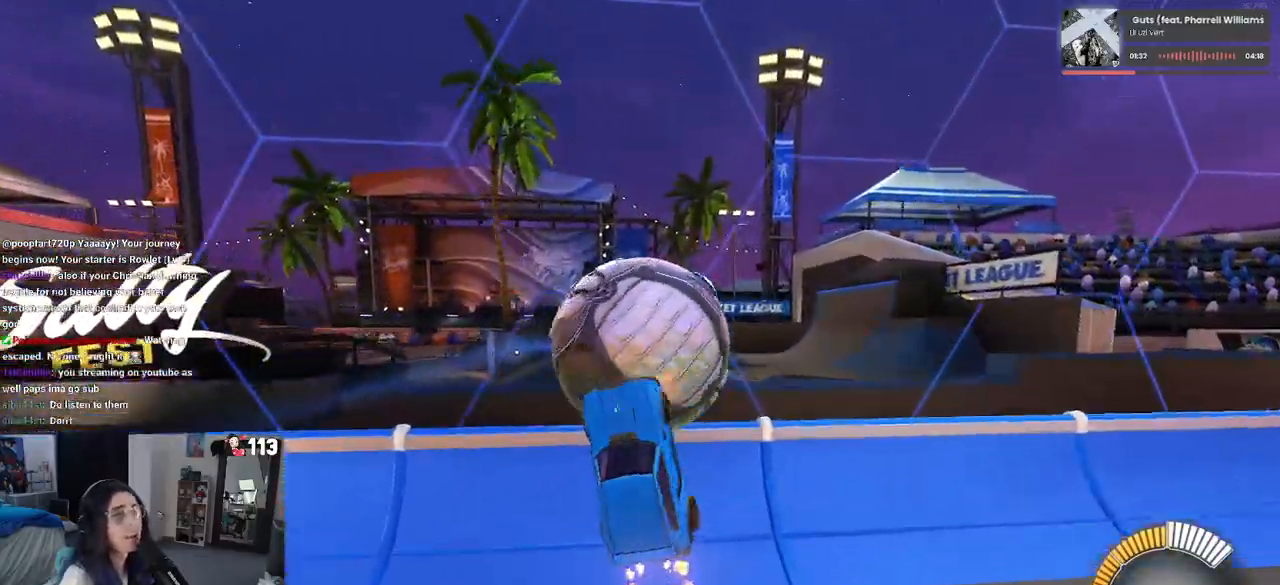
{"buttons": ["SQUARE"], "left_stick": "center", "right_stick": "center", "events": [[150, "left_stick", "center"], [467, "SQUARE", "down"]]}
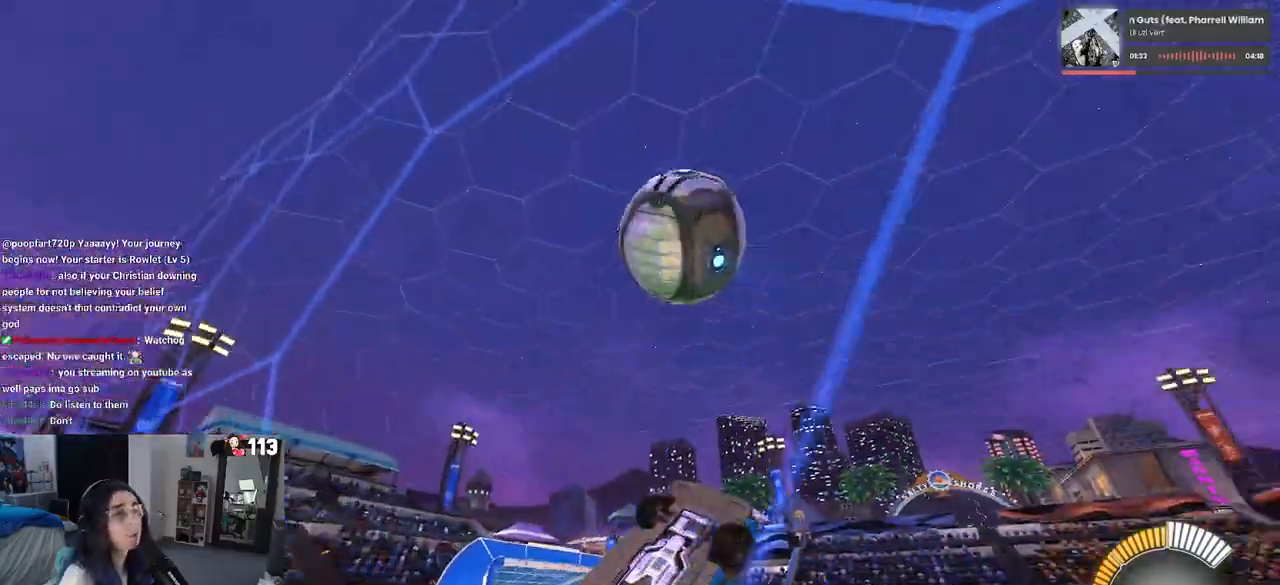
{"buttons": [], "left_stick": "right", "right_stick": "center", "events": [[100, "SQUARE", "up"], [300, "left_stick", "right"]]}
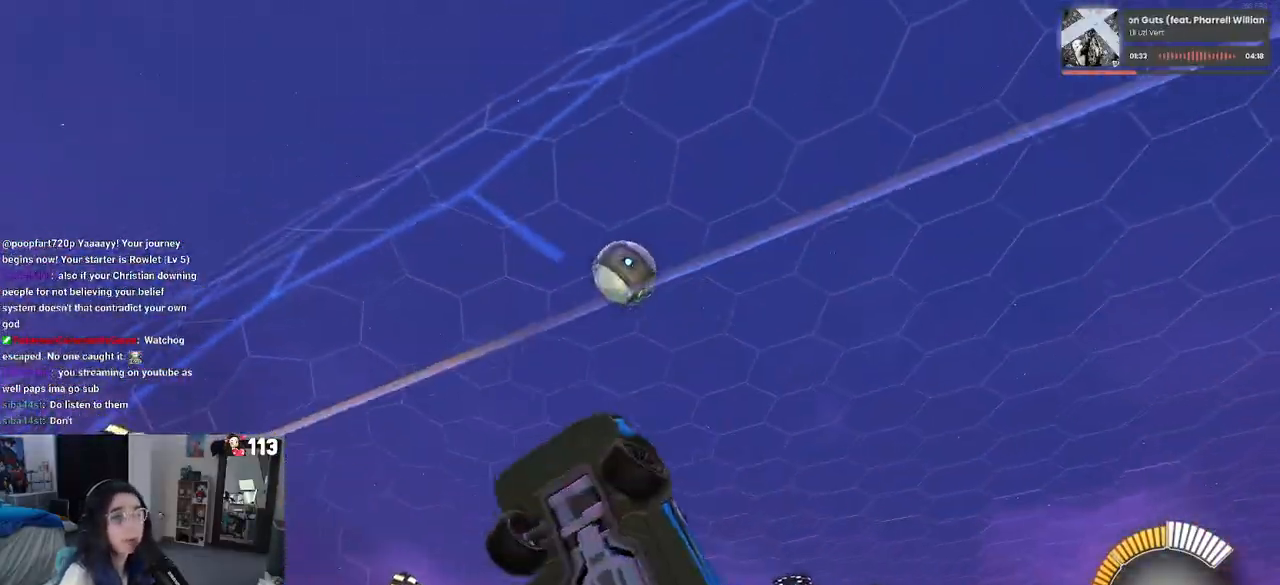
{"buttons": [], "left_stick": "right", "right_stick": "center", "events": []}
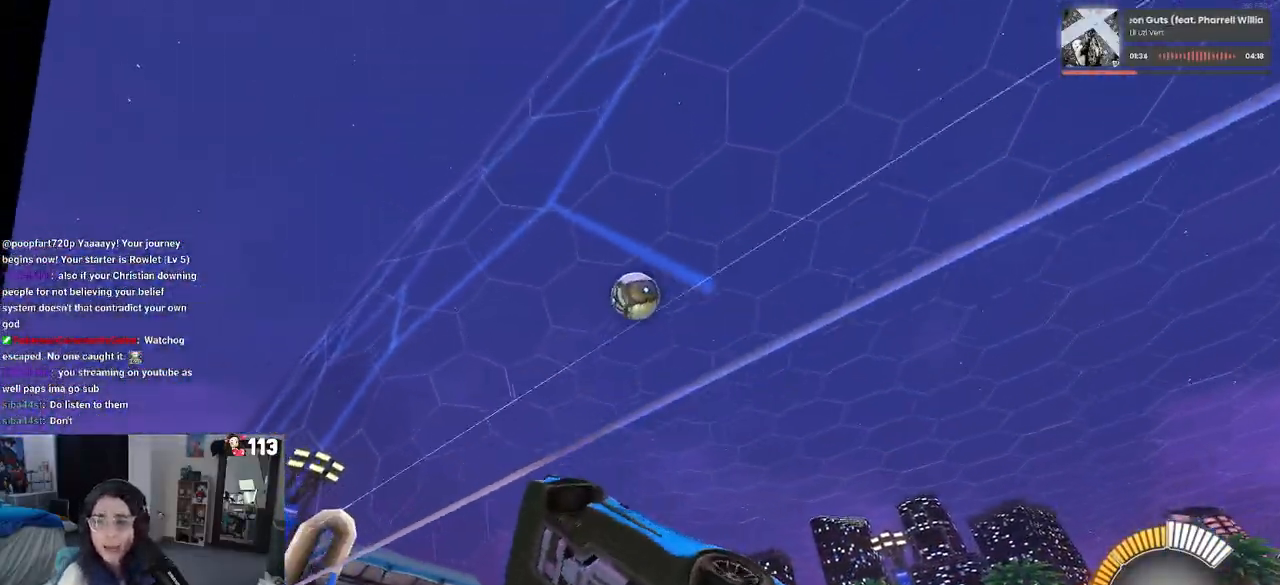
{"buttons": [], "left_stick": "center", "right_stick": "center", "events": [[100, "left_stick", "center"]]}
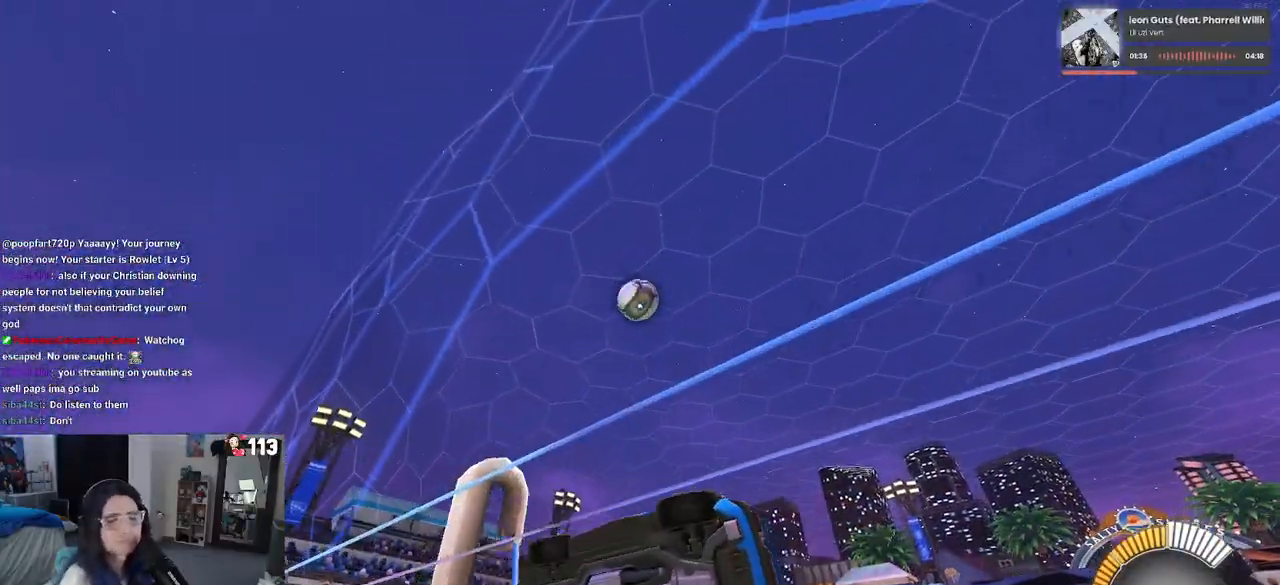
{"buttons": [], "left_stick": "center", "right_stick": "center", "events": []}
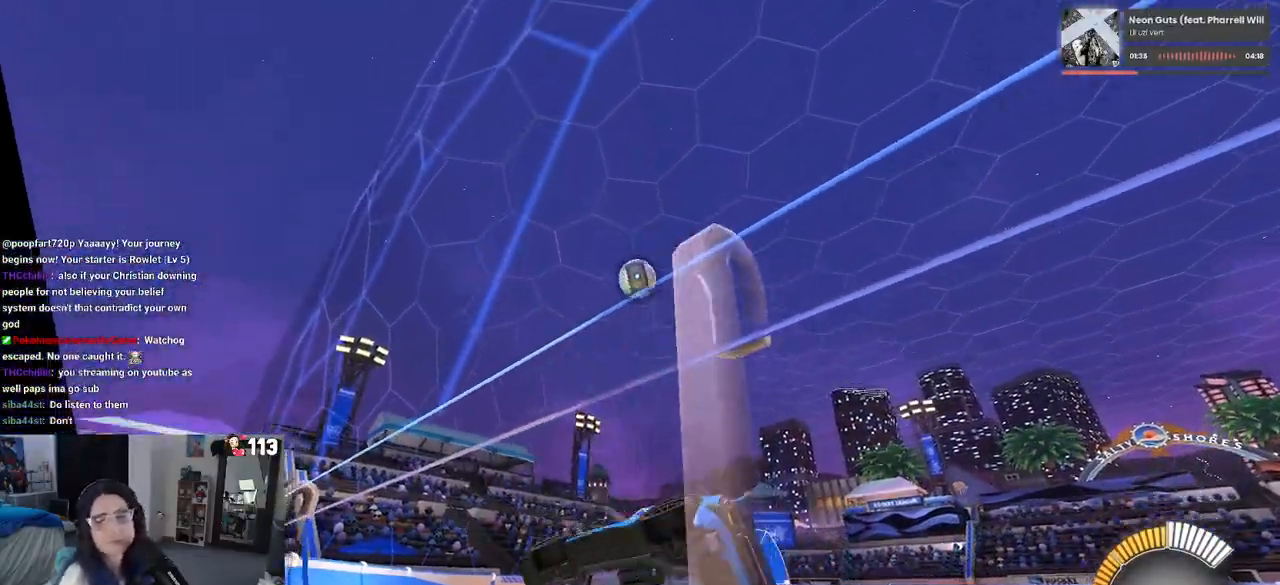
{"buttons": [], "left_stick": "center", "right_stick": "center", "events": []}
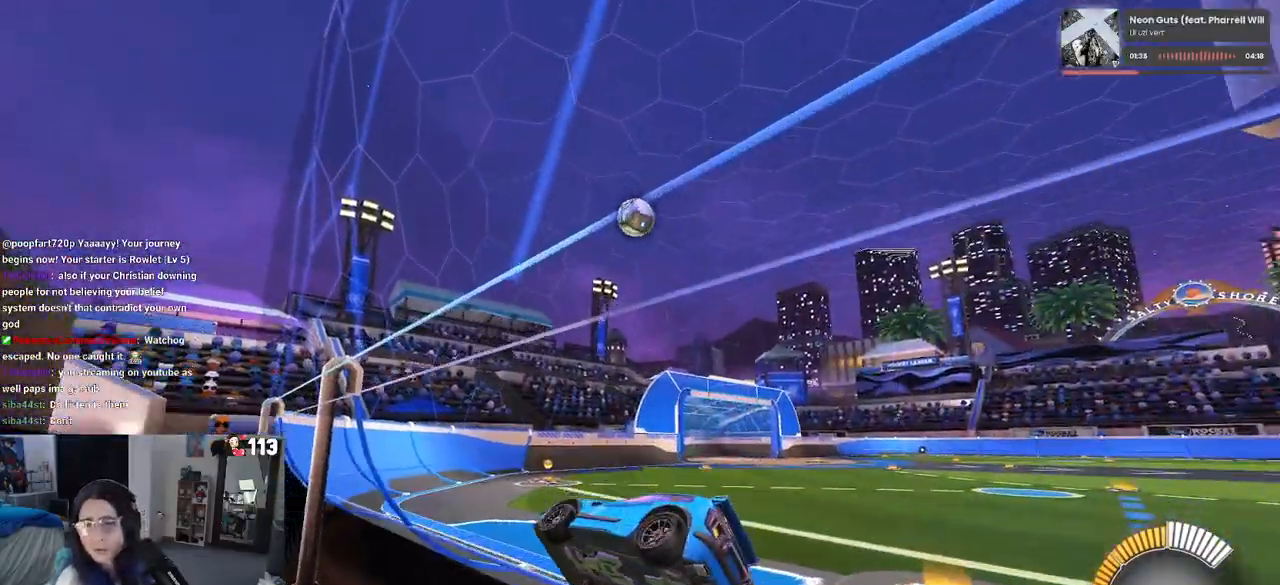
{"buttons": [], "left_stick": "center", "right_stick": "center", "events": []}
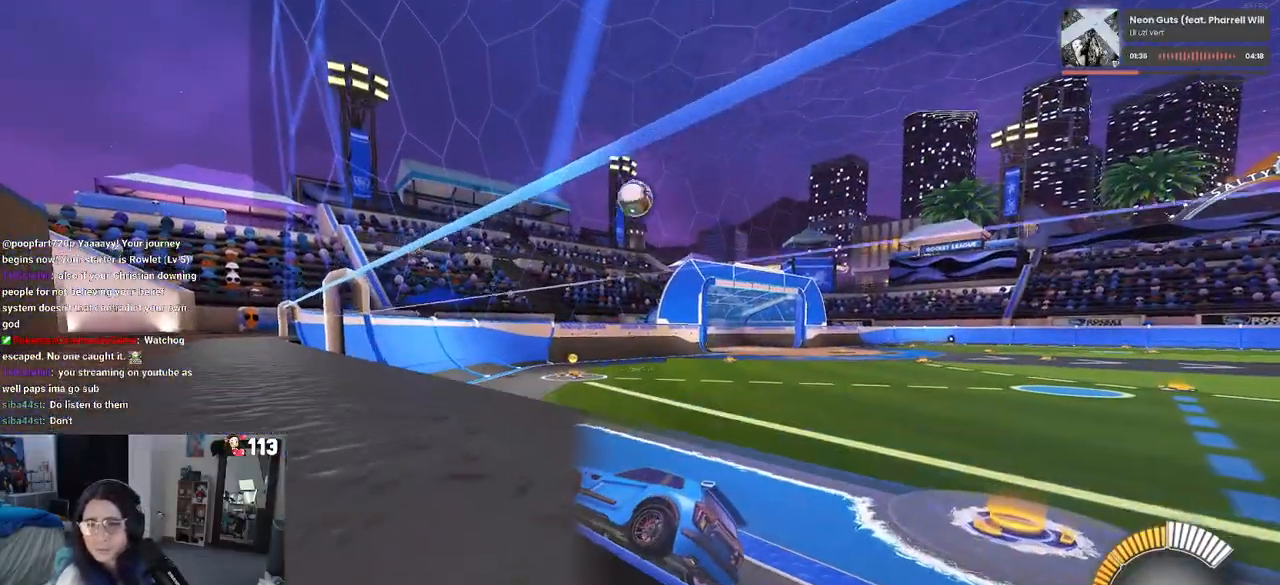
{"buttons": [], "left_stick": "center", "right_stick": "center", "events": []}
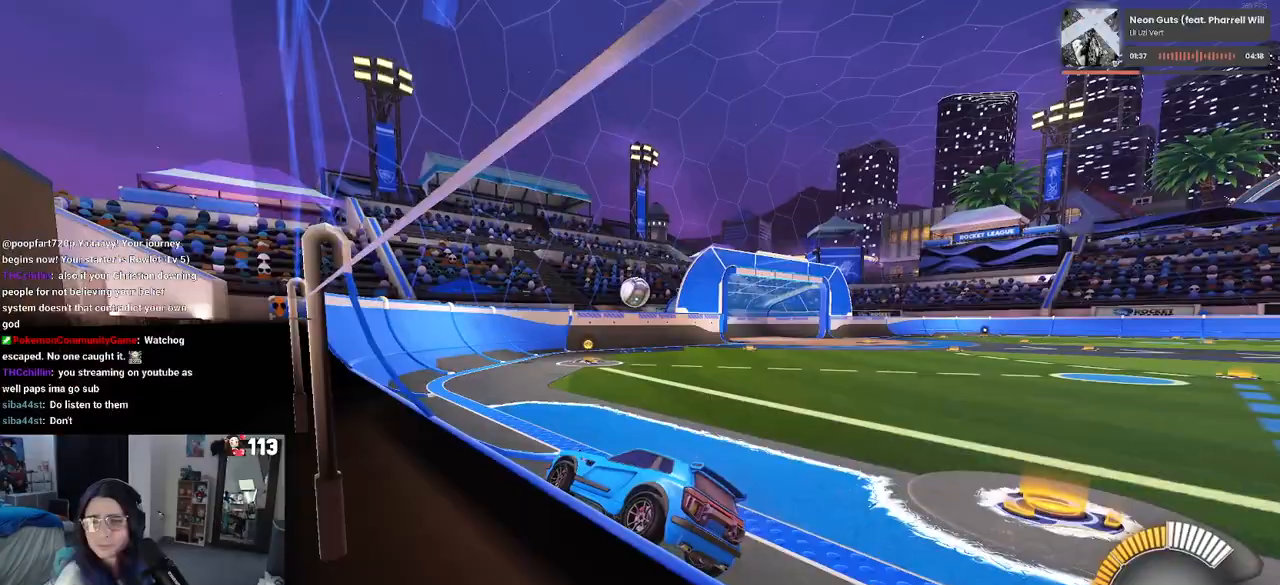
{"buttons": [], "left_stick": "center", "right_stick": "center", "events": []}
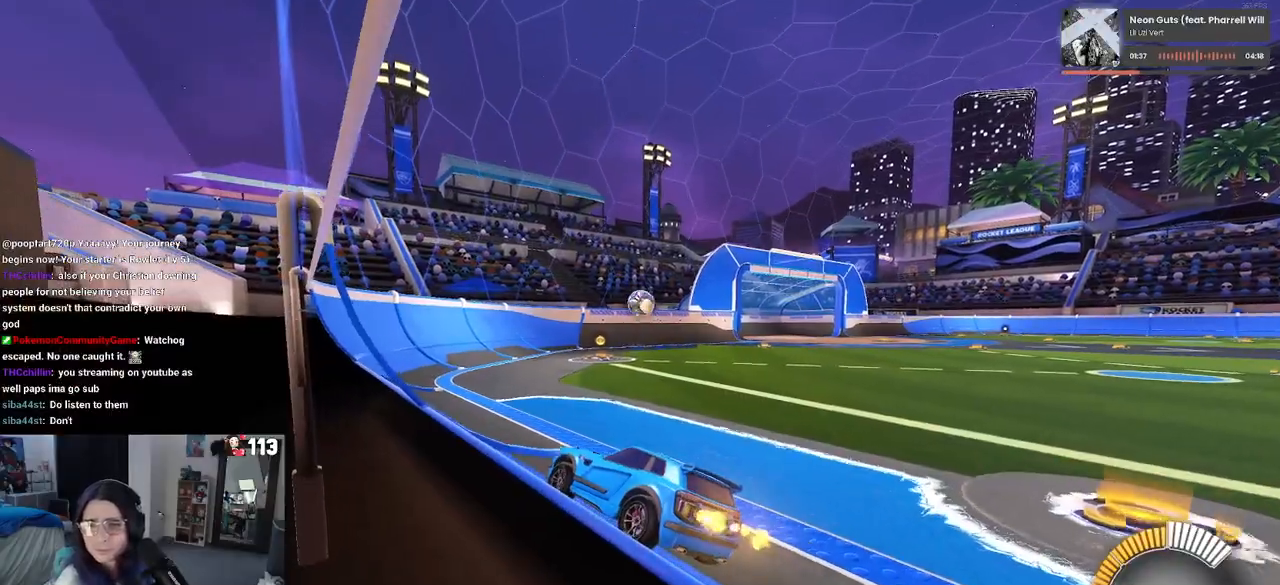
{"buttons": [], "left_stick": "center", "right_stick": "center", "events": [[200, "left_stick", "right"], [500, "left_stick", "center"]]}
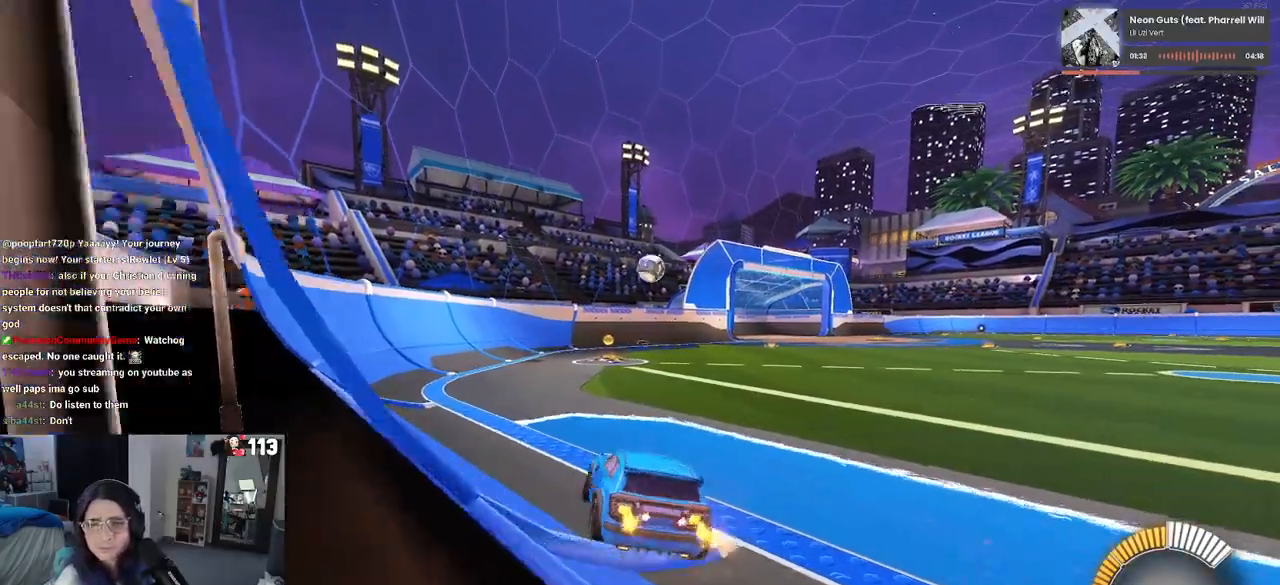
{"buttons": [], "left_stick": "left", "right_stick": "center", "events": [[367, "left_stick", "left"]]}